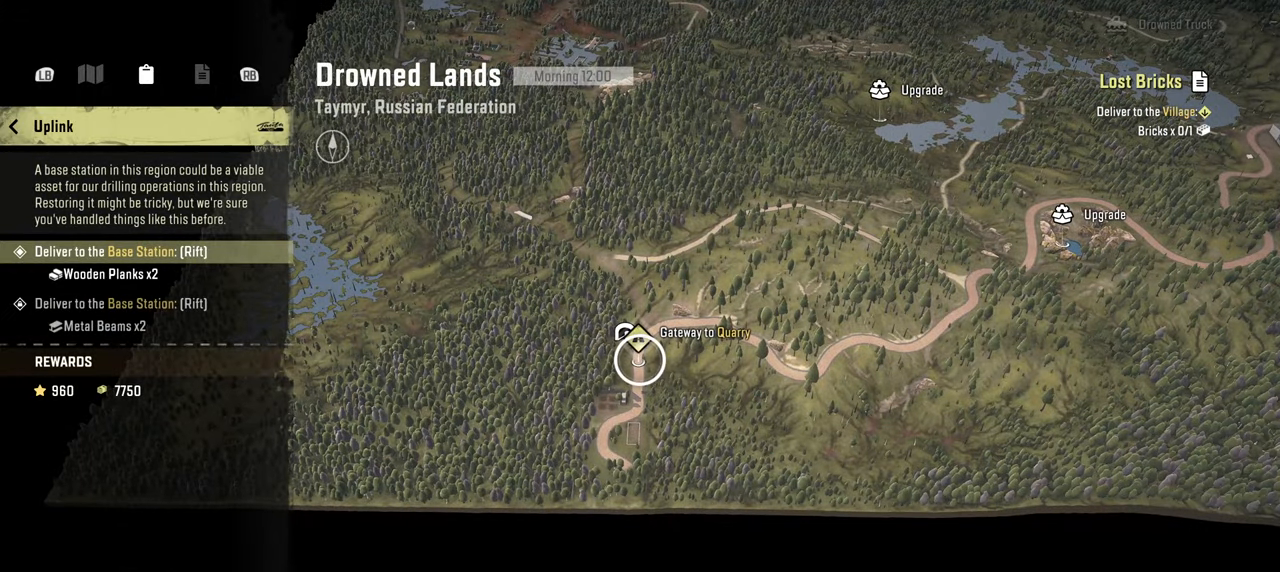
Gameplay with a controller (Xbox layout); each line is a JSON object with the inputs held at the frame after it. "events" lists button and stick changes between this image and that frame as [ms after this image, input, new state], when the widget could be followed in between.
{"buttons": [], "left_stick": "center", "right_stick": "center", "events": [[117, "B", "down"], [200, "B", "up"]]}
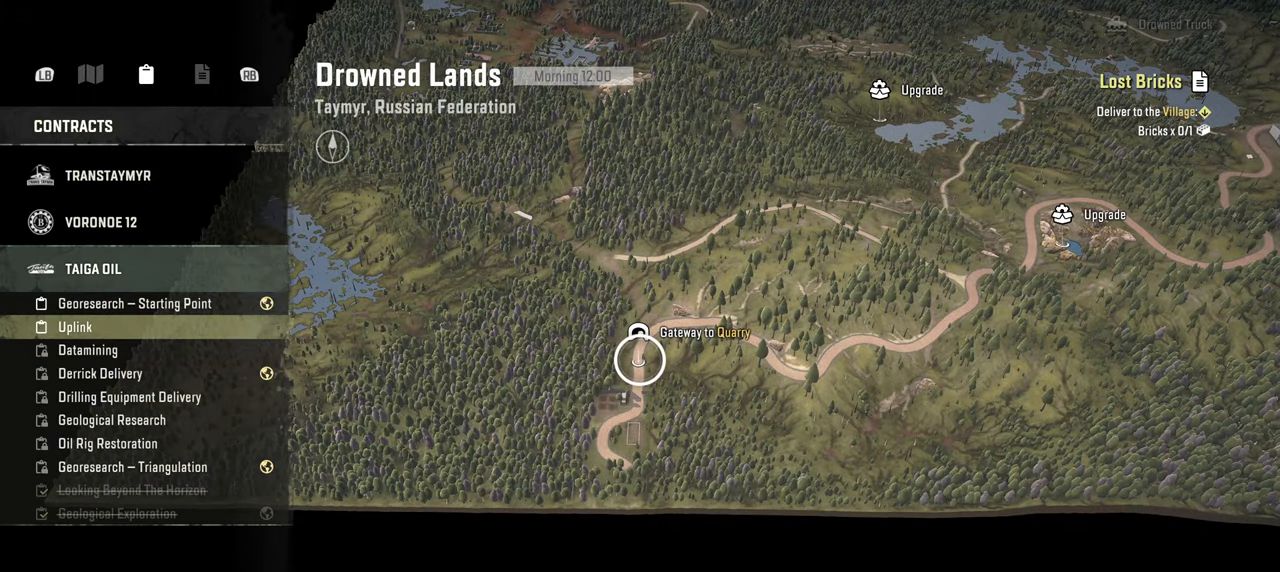
{"buttons": [], "left_stick": "up-right", "right_stick": "down", "events": [[200, "left_stick", "up-right"], [200, "right_stick", "down"]]}
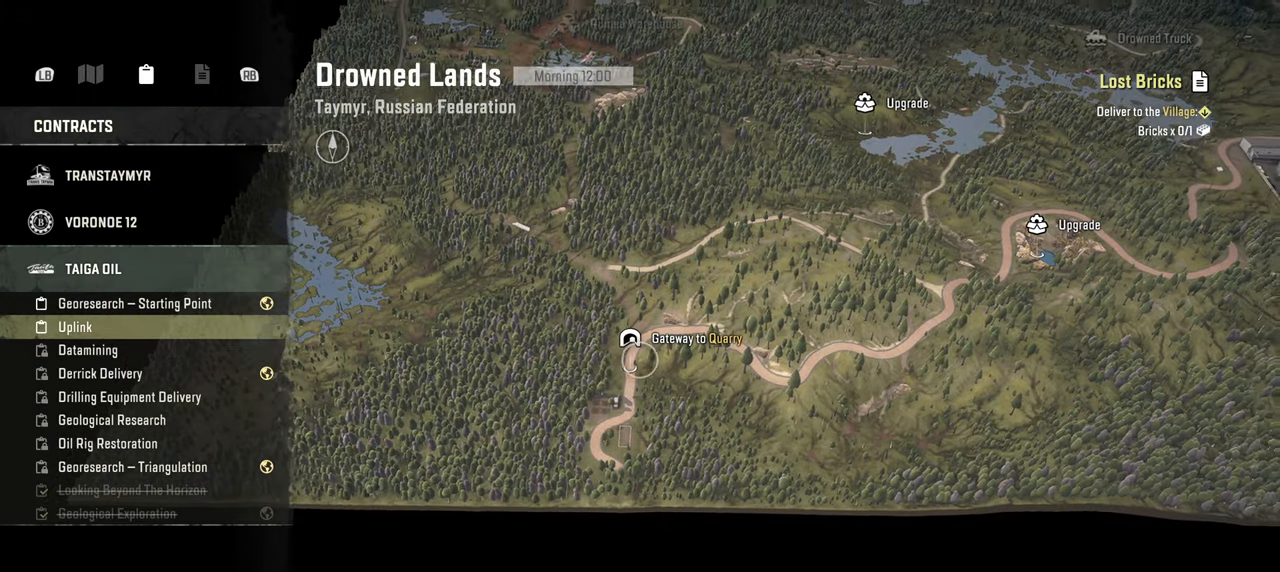
{"buttons": [], "left_stick": "up-right", "right_stick": "down", "events": []}
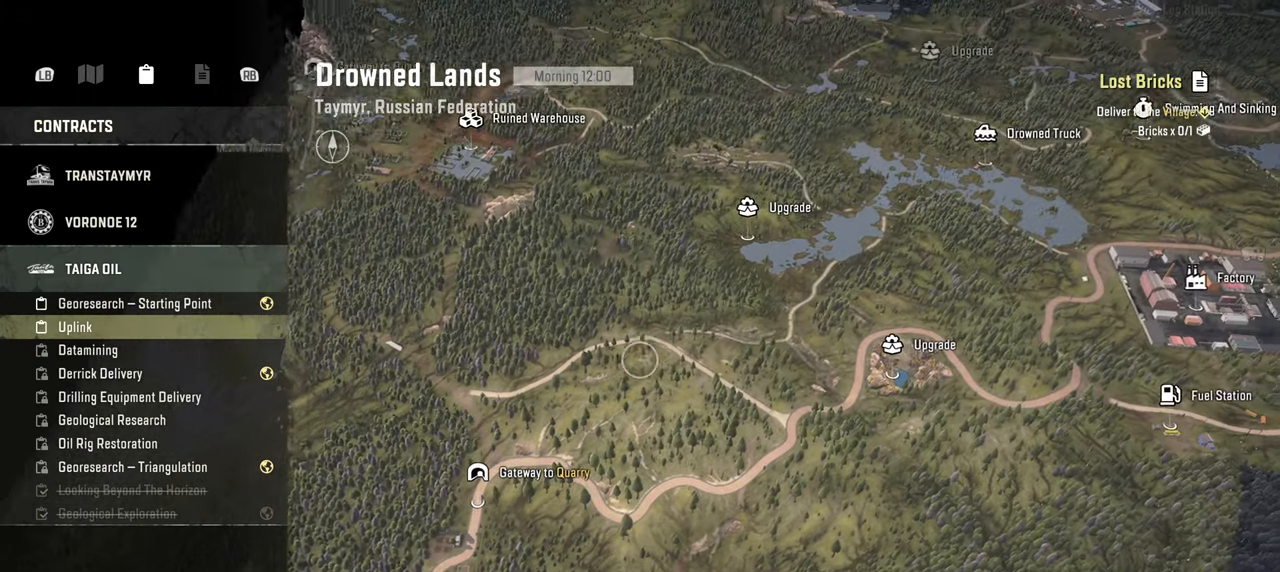
{"buttons": [], "left_stick": "up-right", "right_stick": "down", "events": []}
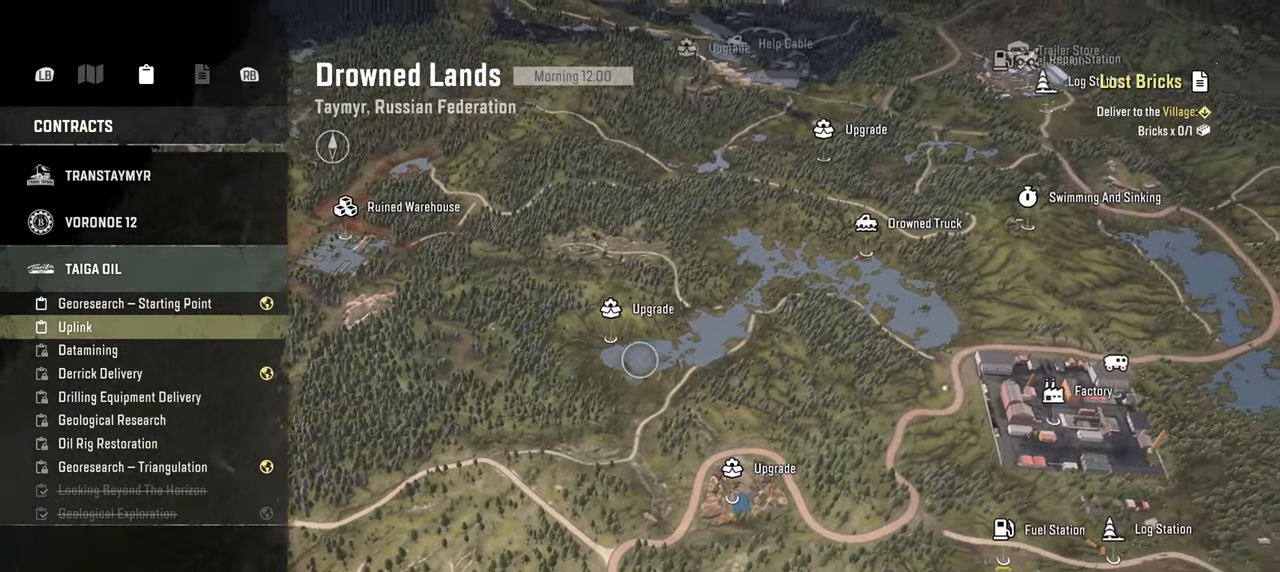
{"buttons": [], "left_stick": "right", "right_stick": "down", "events": [[284, "left_stick", "right"]]}
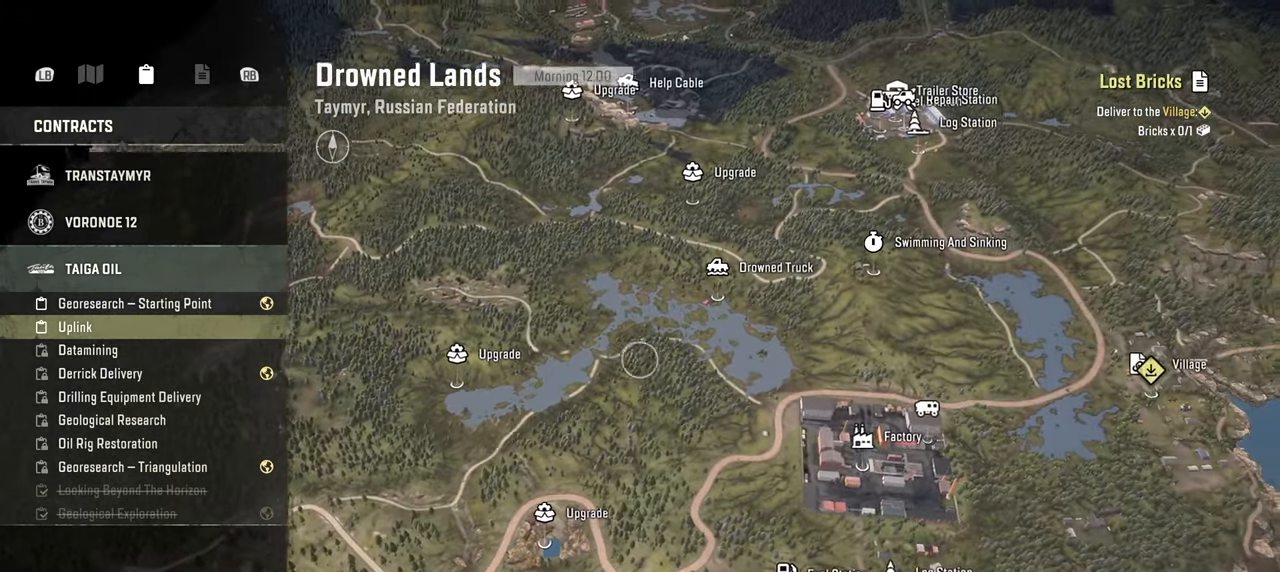
{"buttons": [], "left_stick": "right", "right_stick": "down", "events": []}
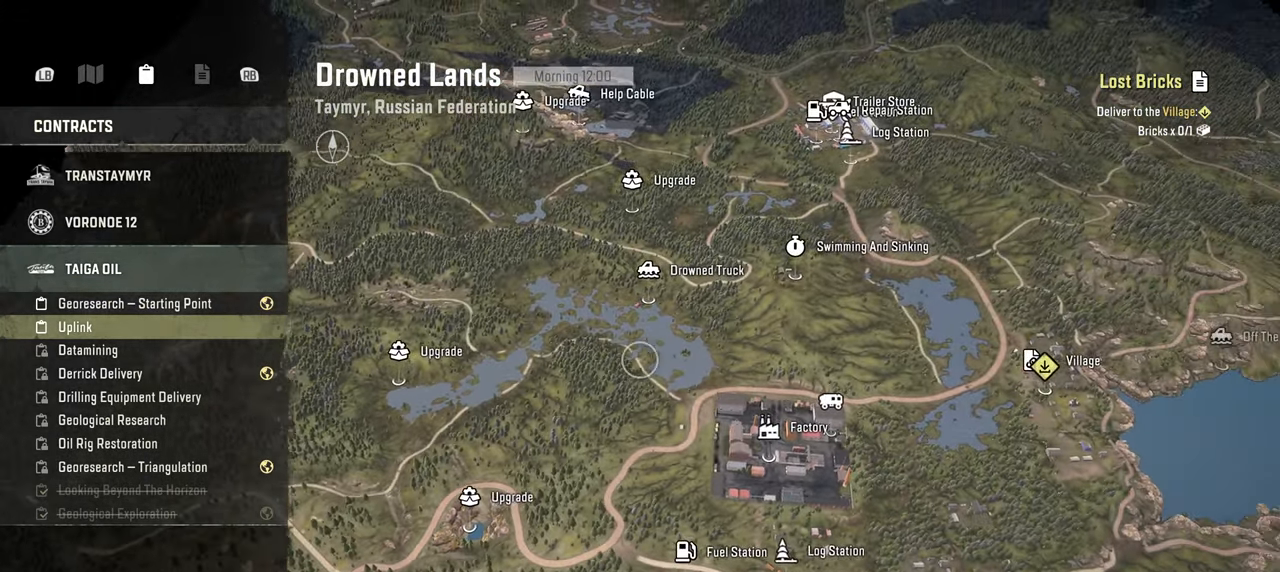
{"buttons": [], "left_stick": "right", "right_stick": "center", "events": [[400, "right_stick", "center"]]}
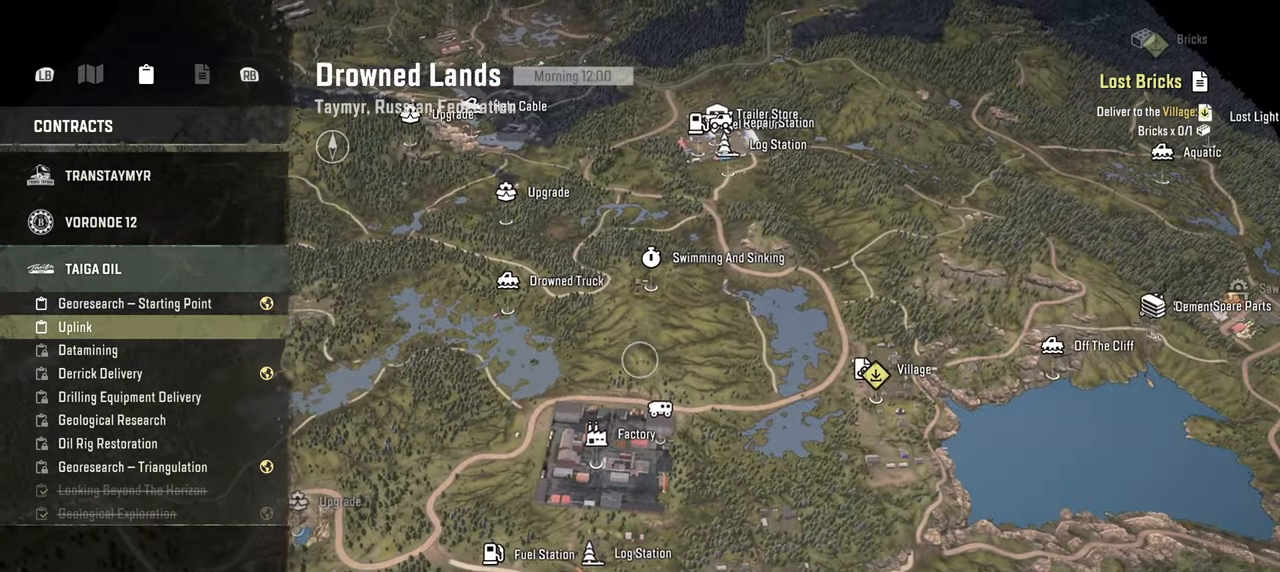
{"buttons": [], "left_stick": "right", "right_stick": "down", "events": [[17, "R1", "down"], [17, "left_stick", "center"], [117, "R1", "up"], [417, "left_stick", "right"], [450, "right_stick", "down"]]}
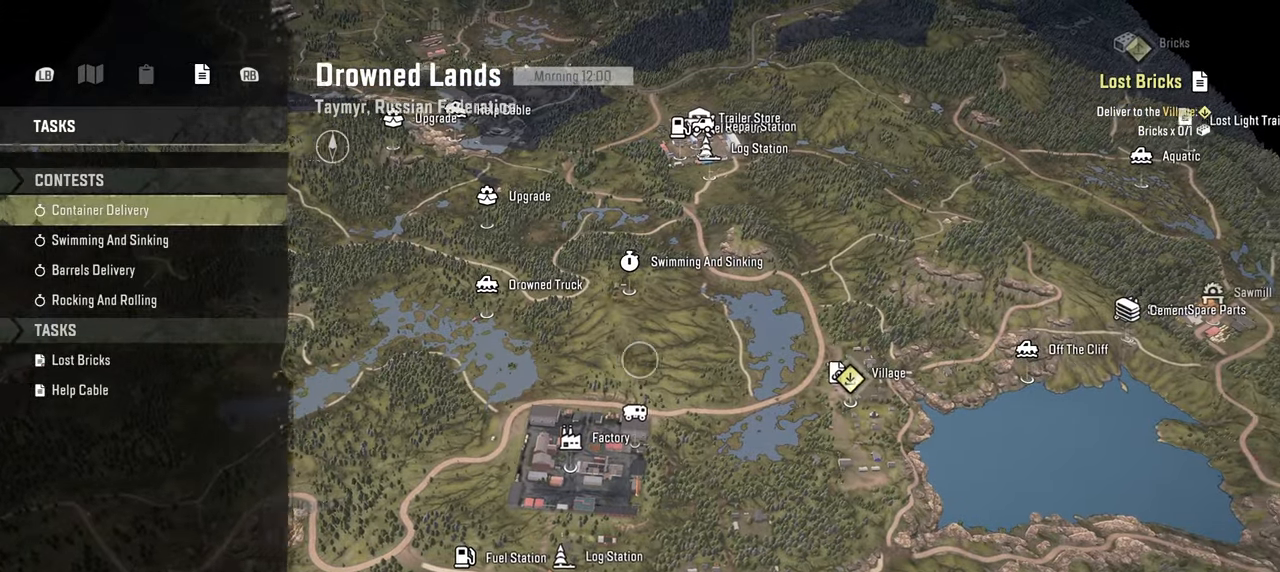
{"buttons": [], "left_stick": "up-right", "right_stick": "down", "events": [[217, "left_stick", "up-right"]]}
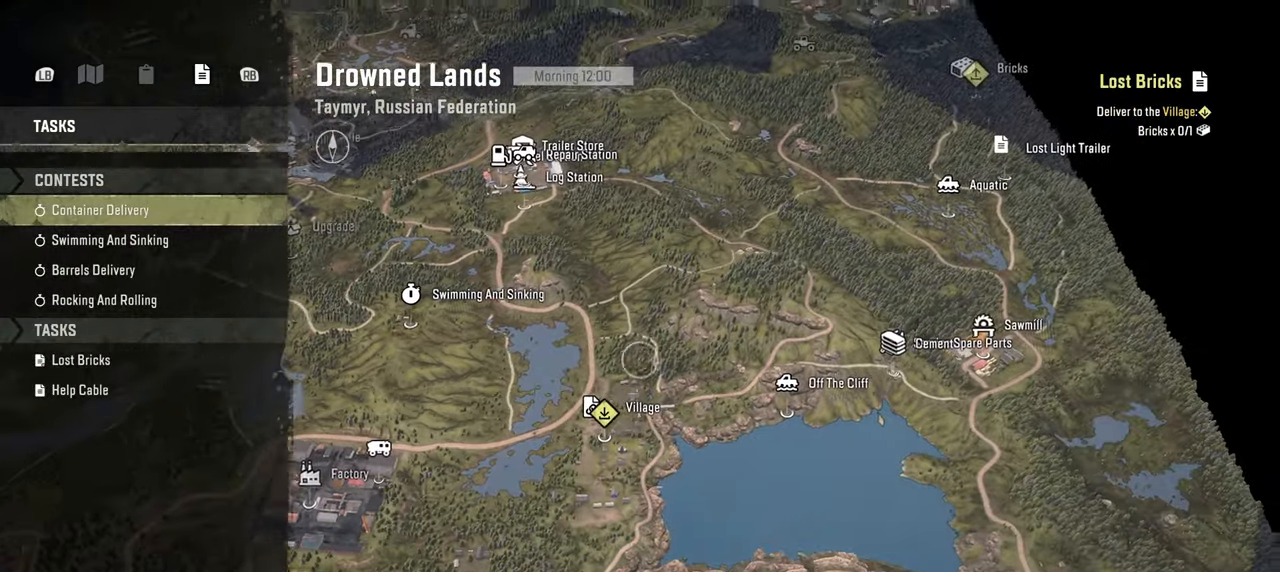
{"buttons": [], "left_stick": "center", "right_stick": "center", "events": [[200, "right_stick", "center"], [284, "left_stick", "center"]]}
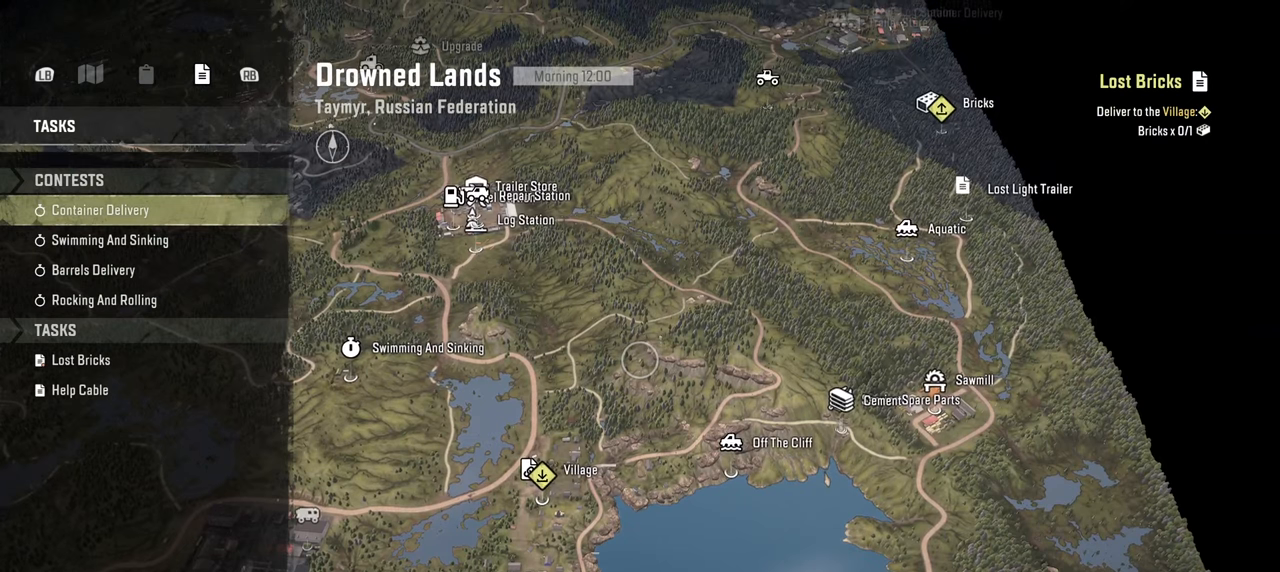
{"buttons": [], "left_stick": "center", "right_stick": "center", "events": []}
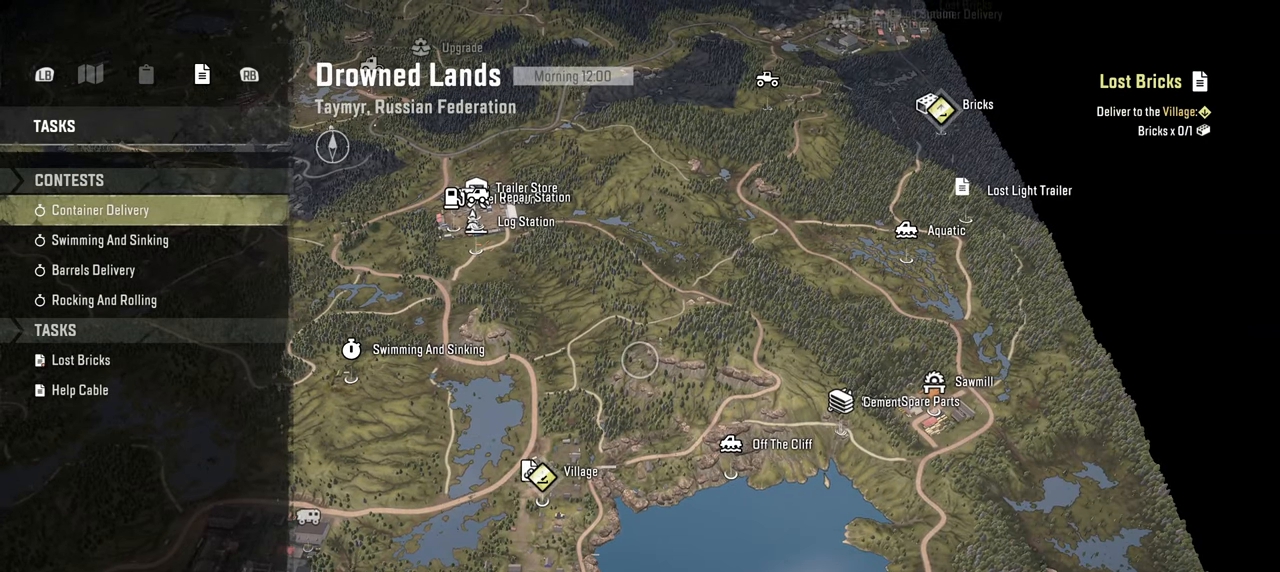
{"buttons": [], "left_stick": "center", "right_stick": "center", "events": []}
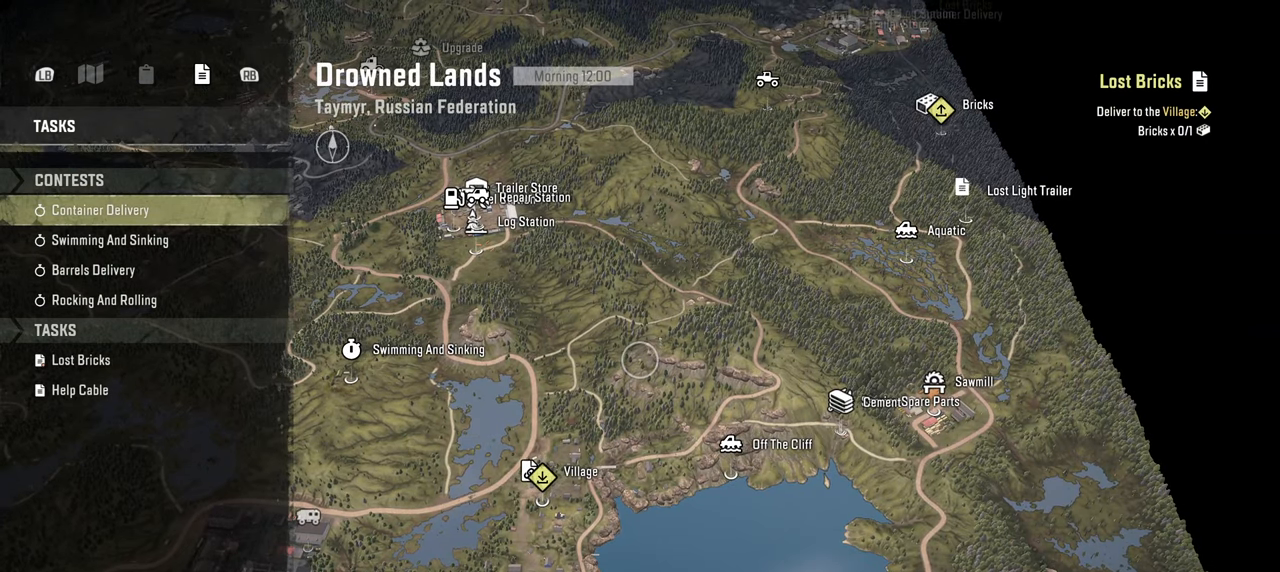
{"buttons": [], "left_stick": "center", "right_stick": "center", "events": []}
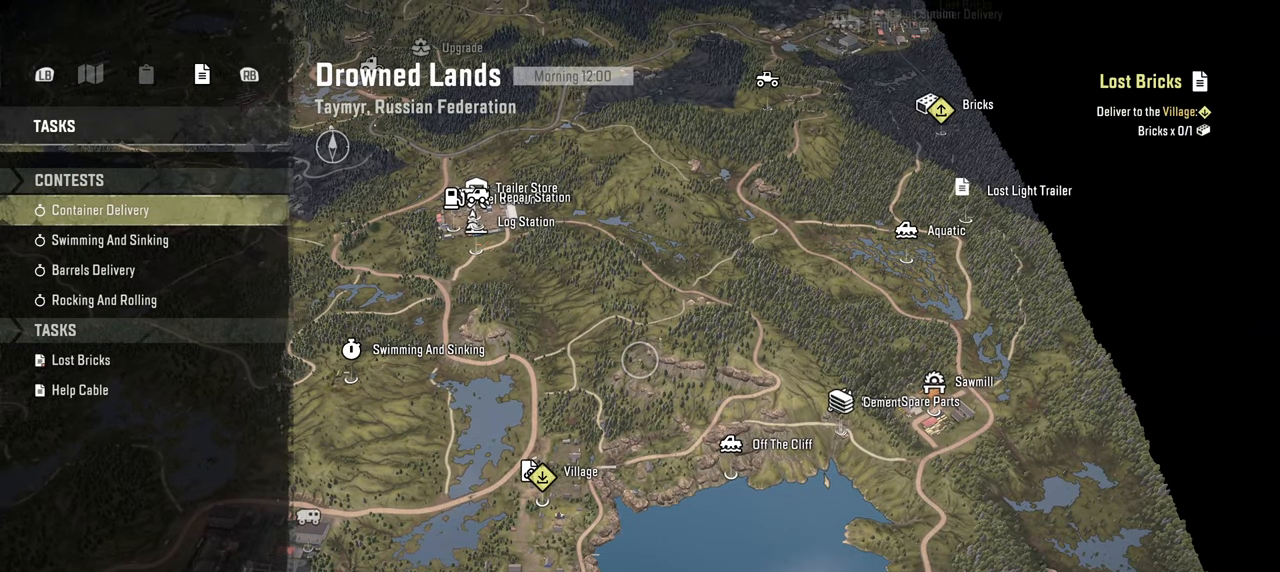
{"buttons": [], "left_stick": "center", "right_stick": "center", "events": []}
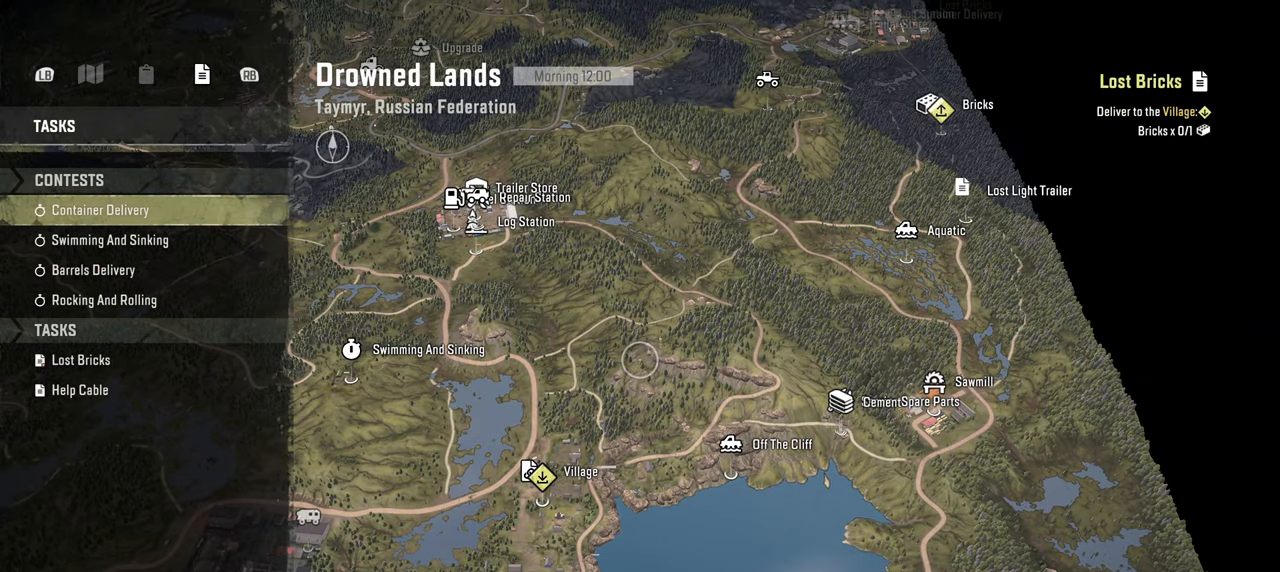
{"buttons": [], "left_stick": "center", "right_stick": "center", "events": []}
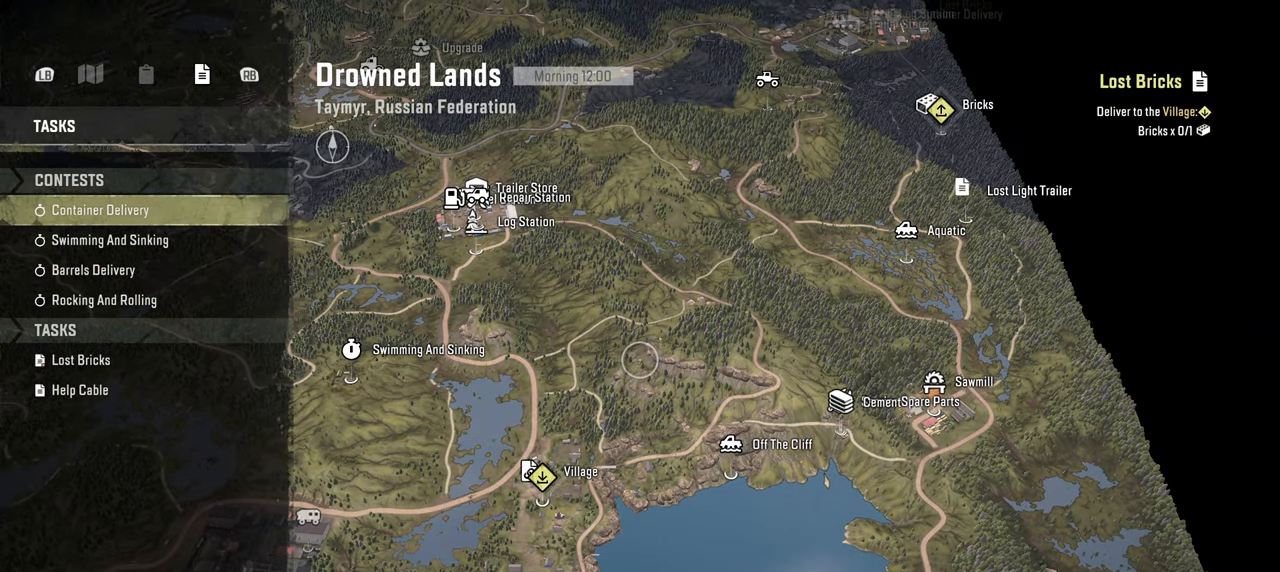
{"buttons": [], "left_stick": "center", "right_stick": "center", "events": []}
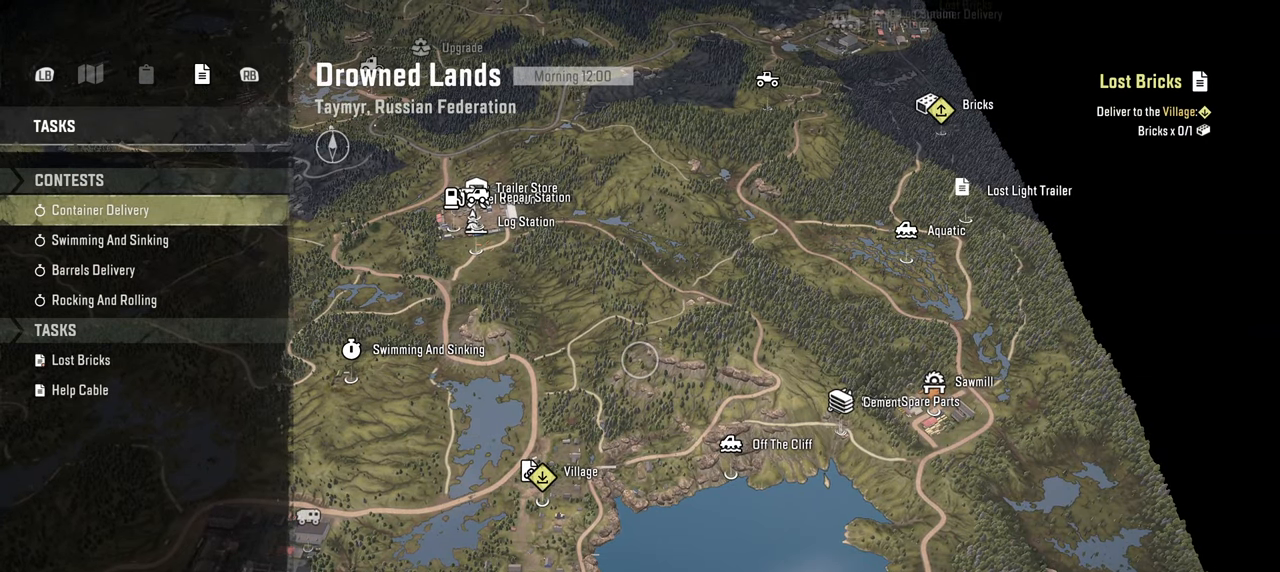
{"buttons": [], "left_stick": "center", "right_stick": "center", "events": []}
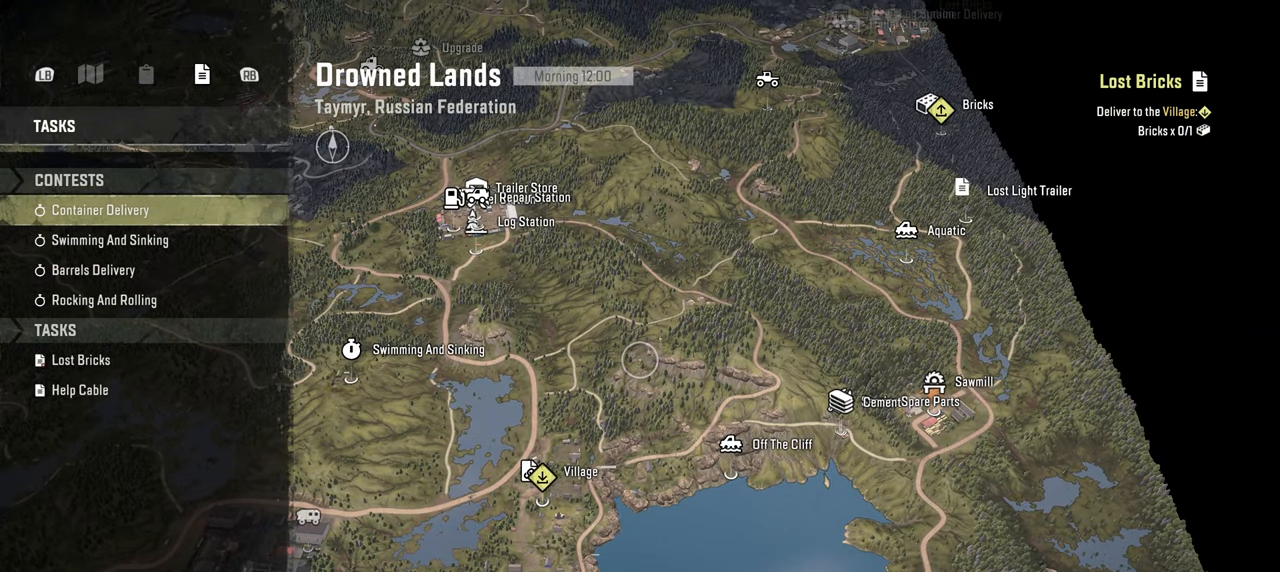
{"buttons": [], "left_stick": "center", "right_stick": "center", "events": []}
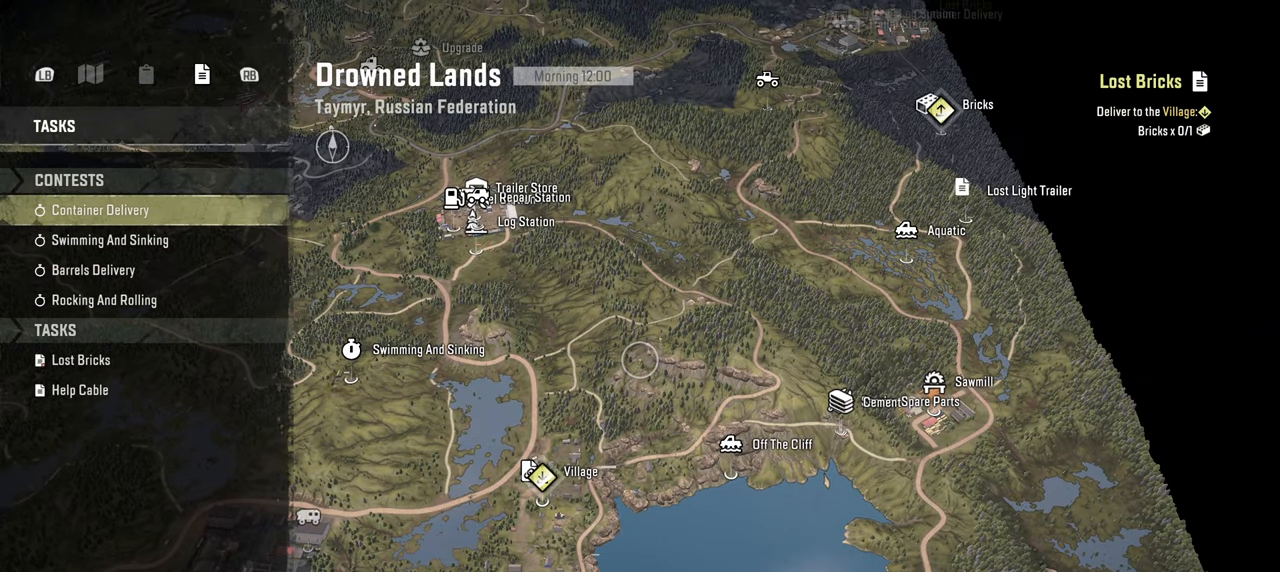
{"buttons": [], "left_stick": "center", "right_stick": "center", "events": []}
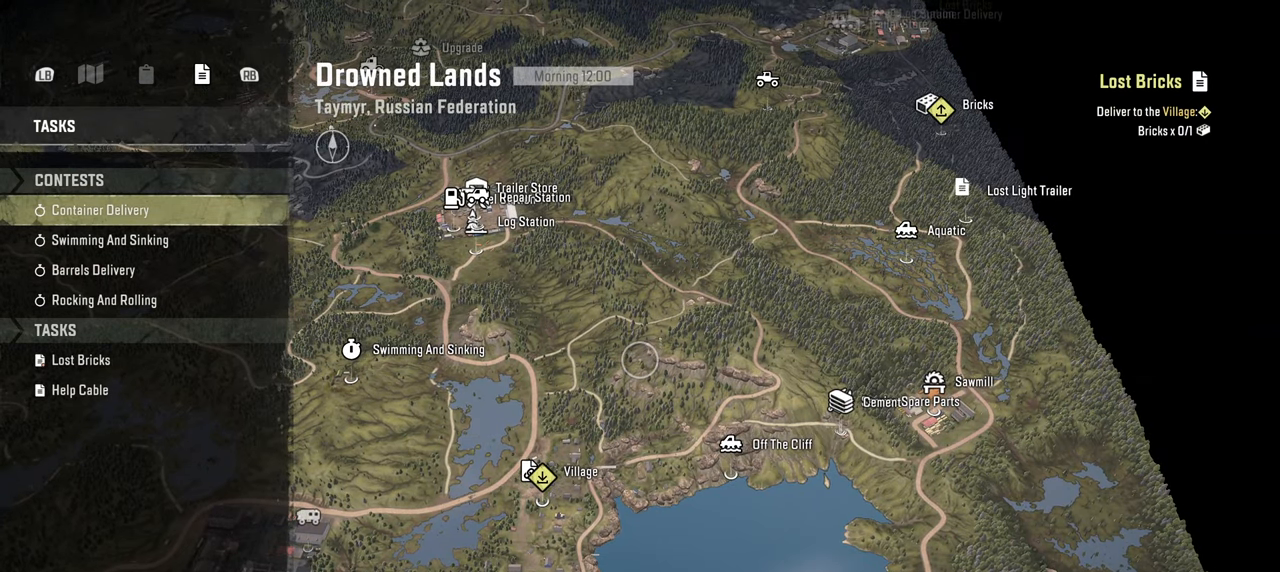
{"buttons": [], "left_stick": "up-left", "right_stick": "center", "events": [[400, "left_stick", "up-left"]]}
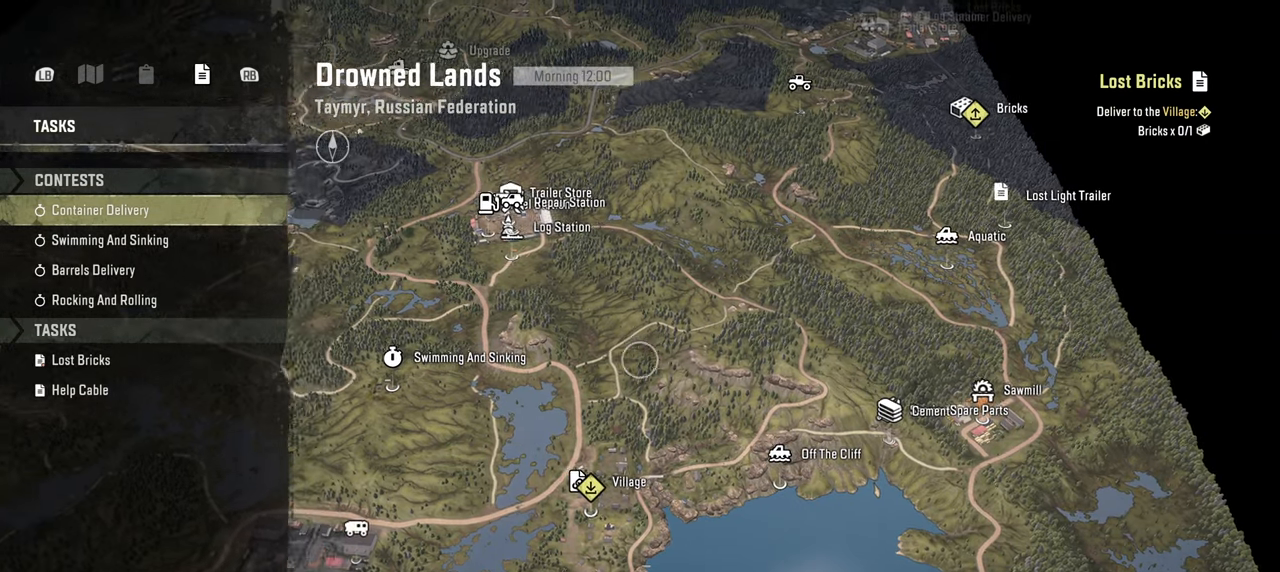
{"buttons": [], "left_stick": "center", "right_stick": "center", "events": [[400, "left_stick", "center"]]}
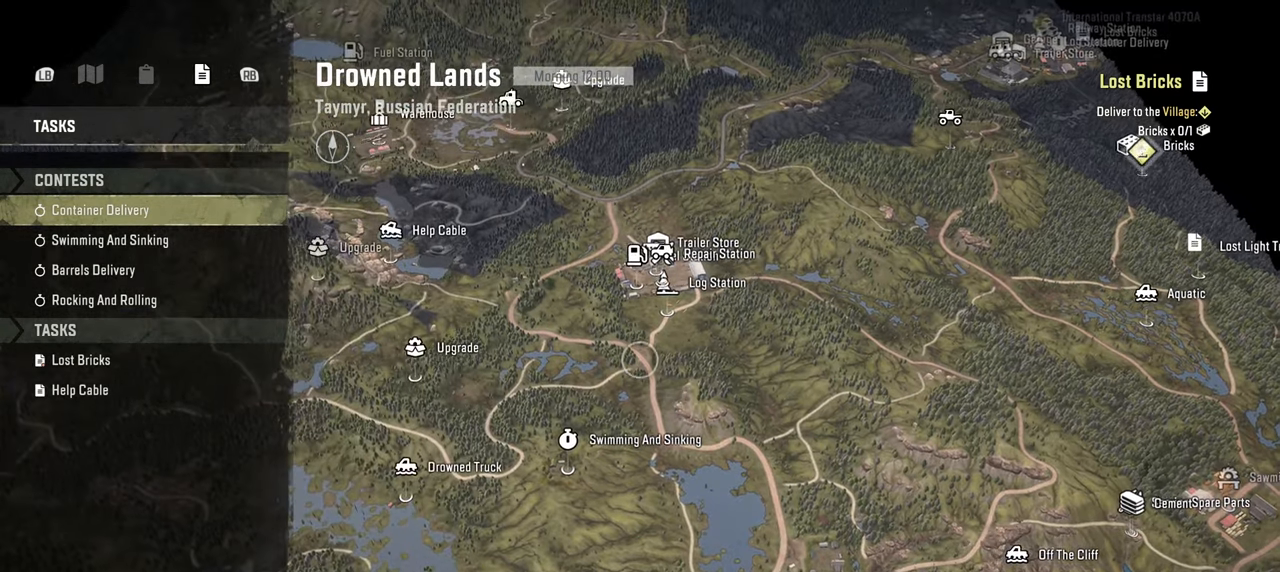
{"buttons": [], "left_stick": "center", "right_stick": "center", "events": [[117, "left_stick", "up-left"], [284, "left_stick", "center"]]}
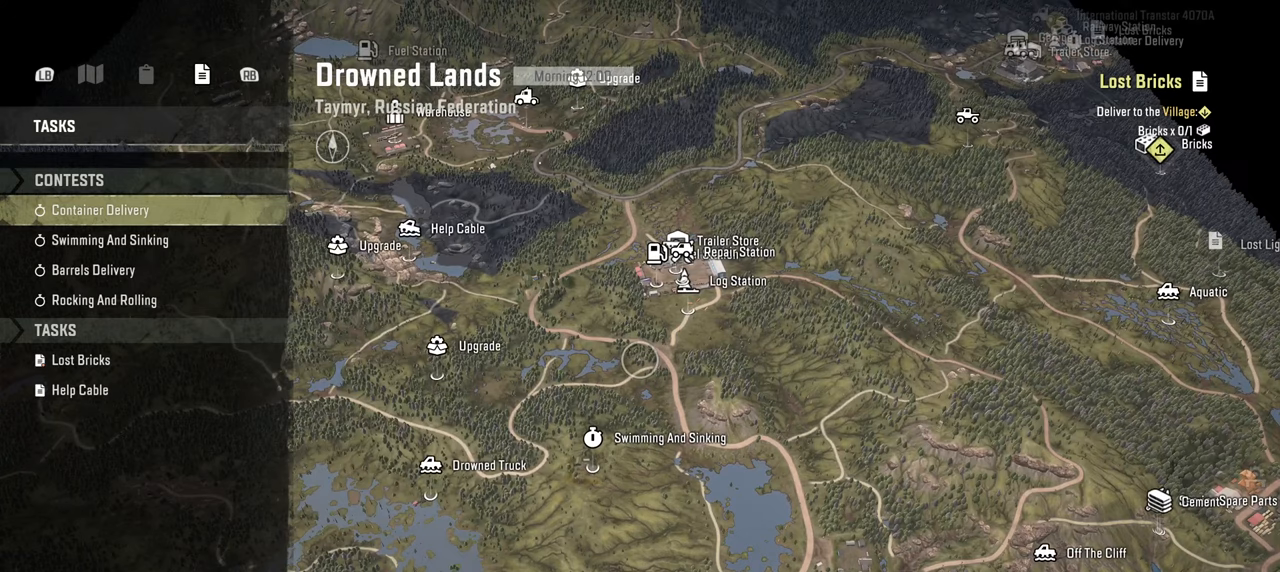
{"buttons": [], "left_stick": "center", "right_stick": "center", "events": []}
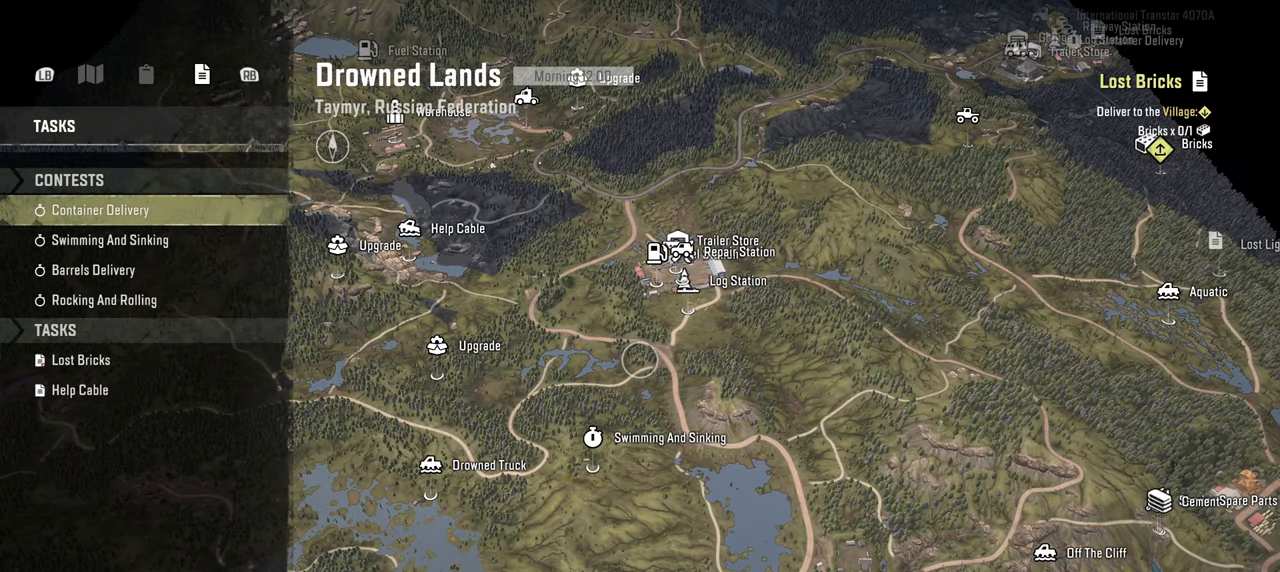
{"buttons": [], "left_stick": "center", "right_stick": "center", "events": []}
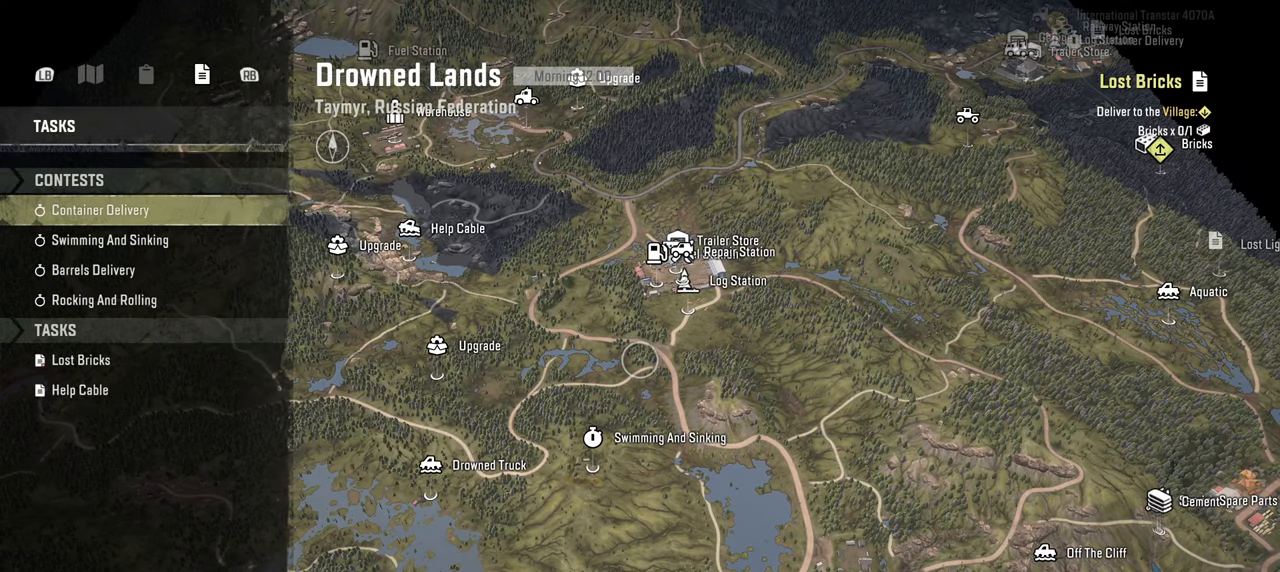
{"buttons": [], "left_stick": "center", "right_stick": "center", "events": []}
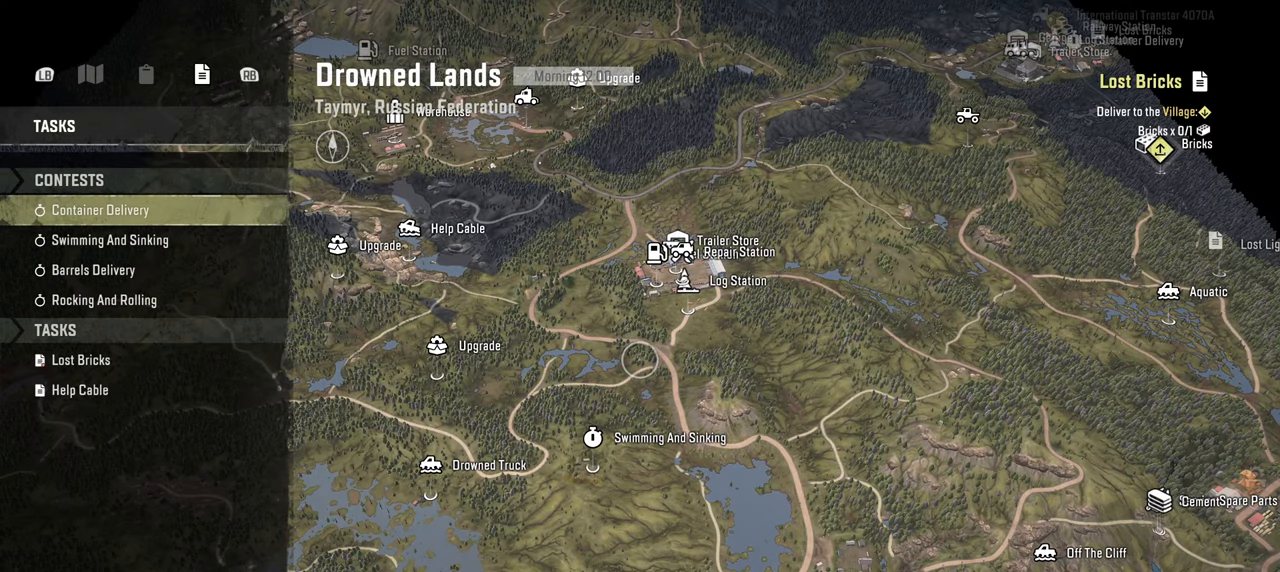
{"buttons": [], "left_stick": "center", "right_stick": "center", "events": []}
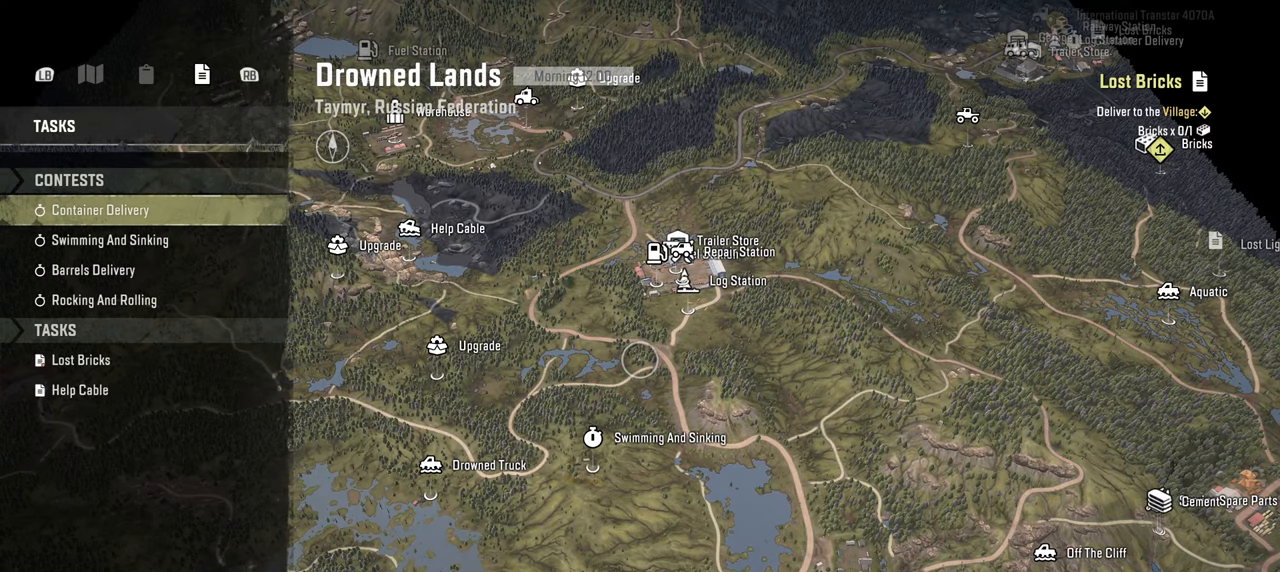
{"buttons": [], "left_stick": "up-left", "right_stick": "center", "events": [[200, "left_stick", "left"], [267, "left_stick", "up-left"]]}
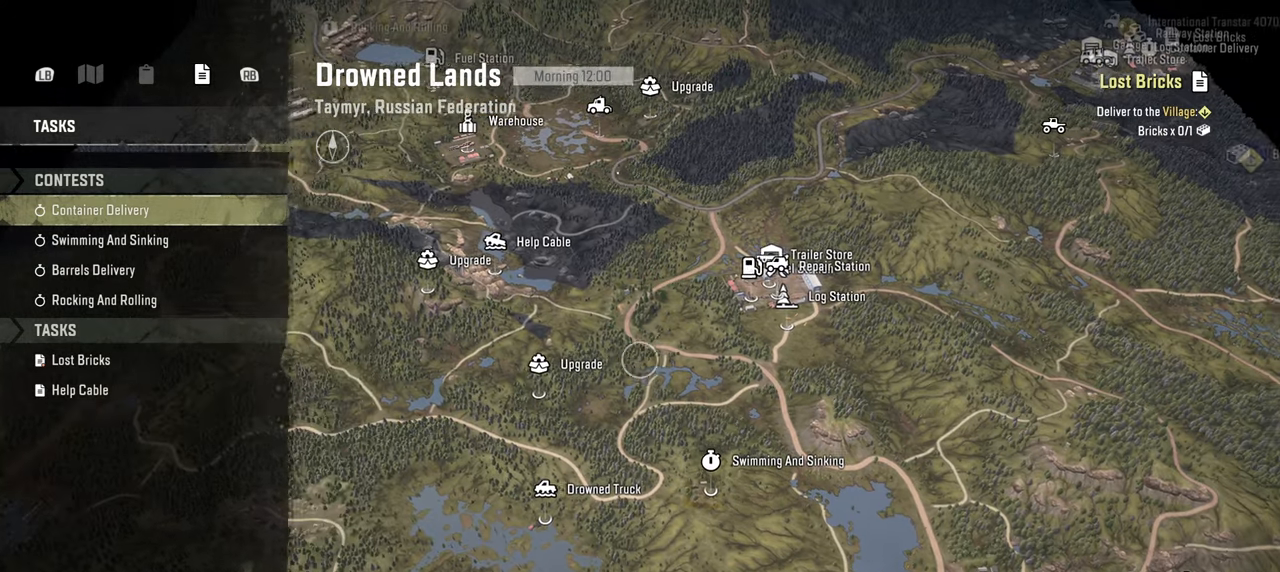
{"buttons": [], "left_stick": "up-left", "right_stick": "center", "events": [[67, "left_stick", "center"], [284, "left_stick", "up-left"]]}
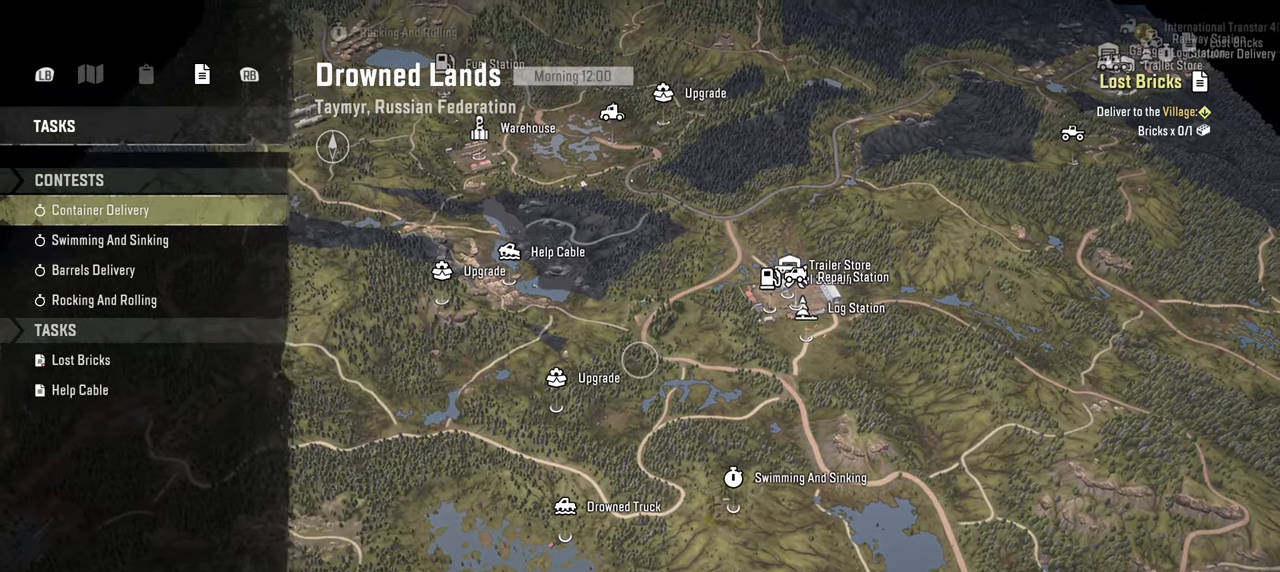
{"buttons": [], "left_stick": "up-left", "right_stick": "center", "events": []}